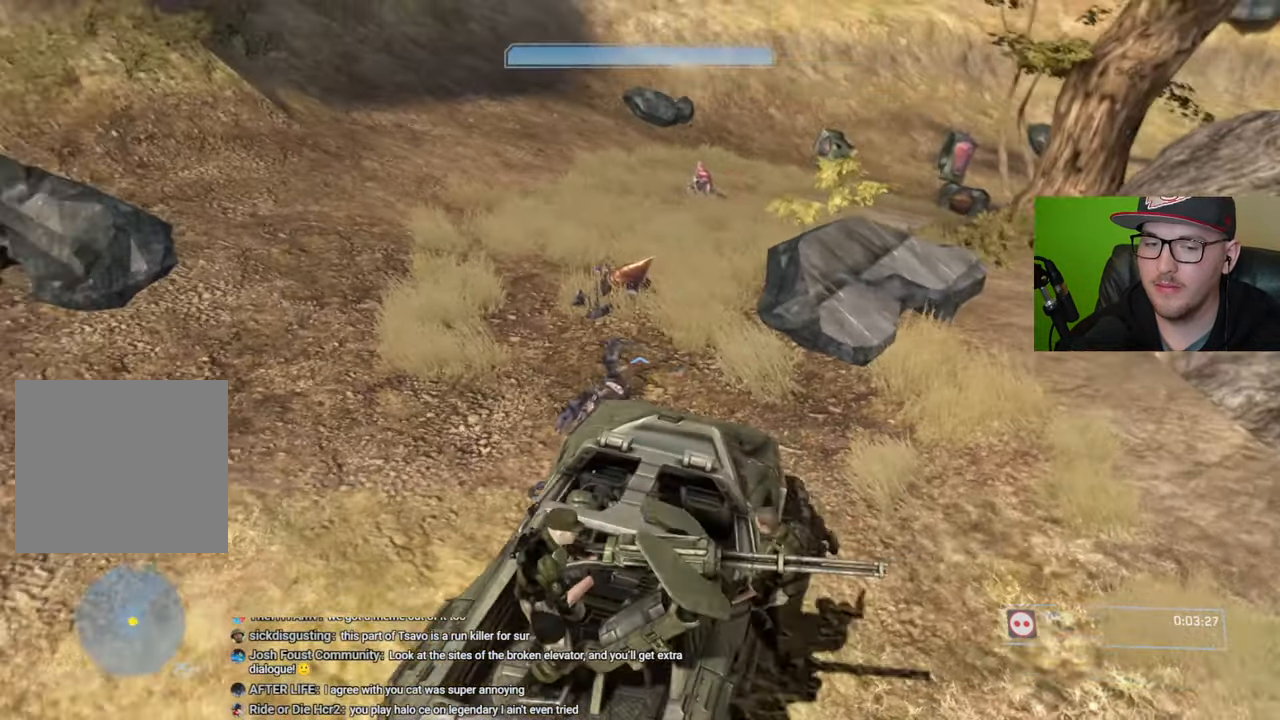
Gameplay with a controller (Xbox layout); each line is a JSON object with the inputs held at the frame after it. "events" lists button and stick changes between this image and that frame as [ms after this image, input, new state], when the widget could be followed in between.
{"buttons": [], "left_stick": "up", "right_stick": "center", "events": [[334, "right_stick", "center"]]}
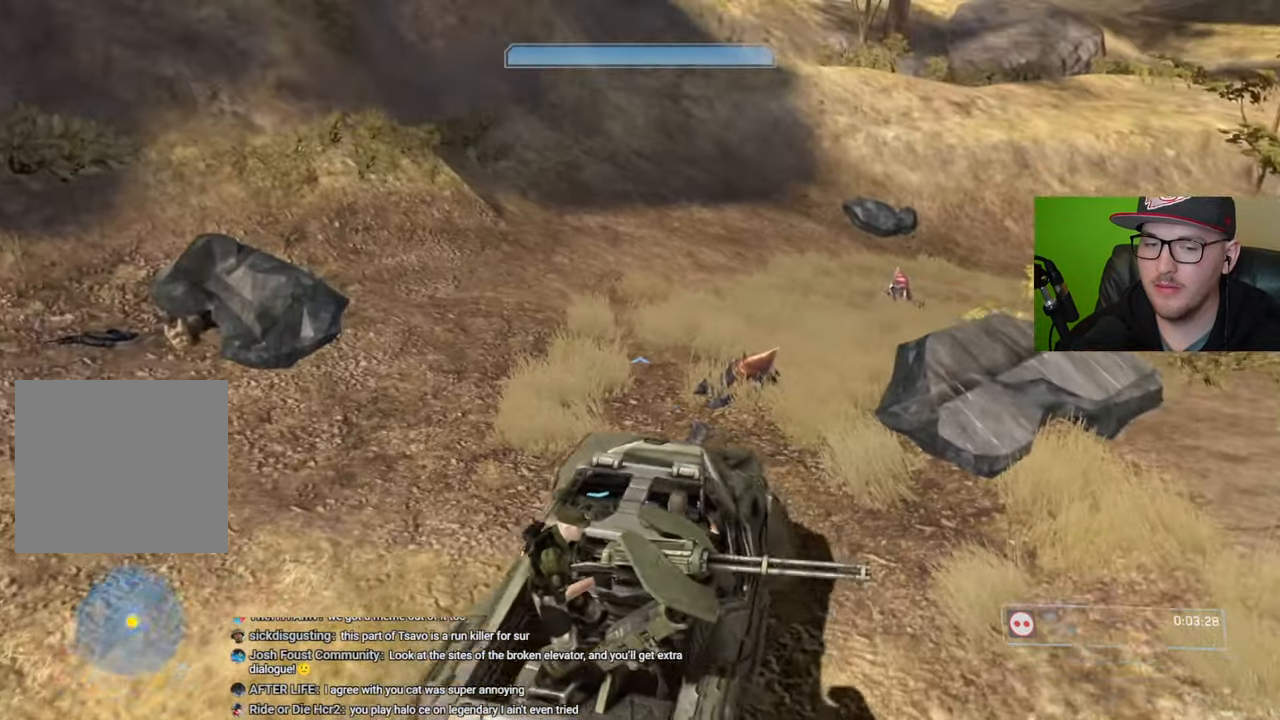
{"buttons": [], "left_stick": "up", "right_stick": "center", "events": []}
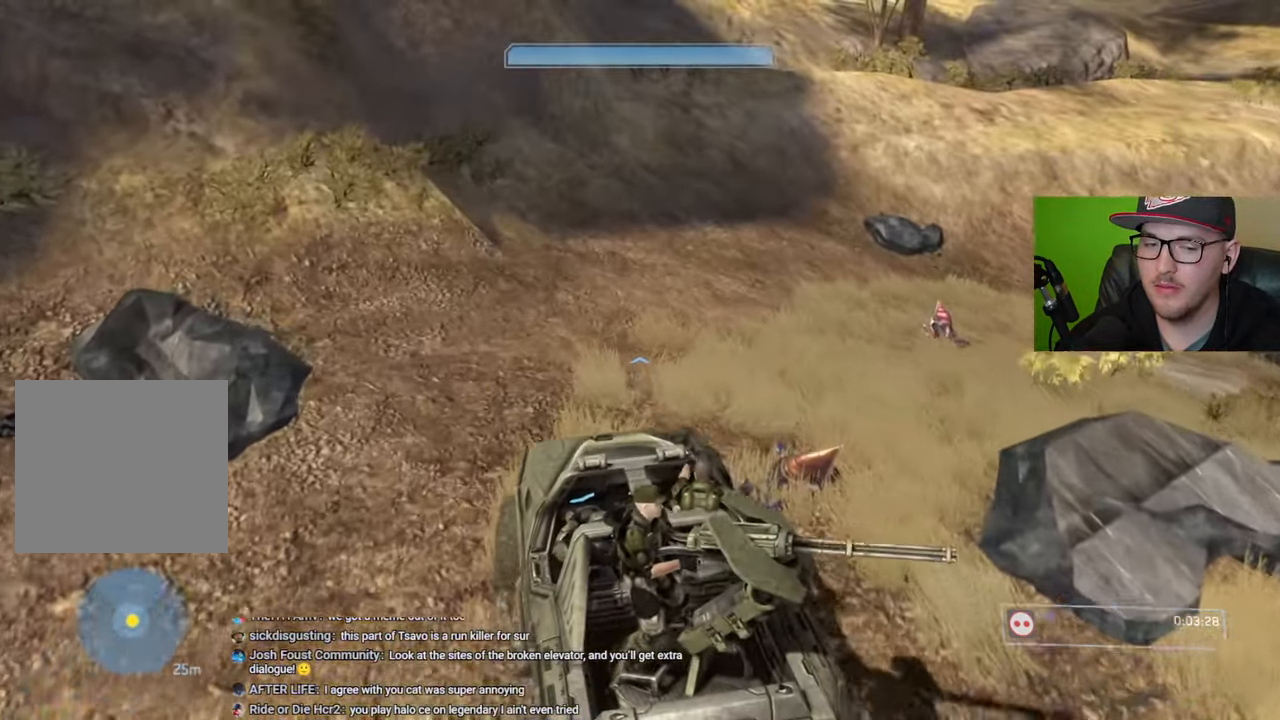
{"buttons": [], "left_stick": "up", "right_stick": "center", "events": [[50, "right_stick", "up-left"], [184, "right_stick", "center"], [300, "right_stick", "right"], [500, "right_stick", "center"]]}
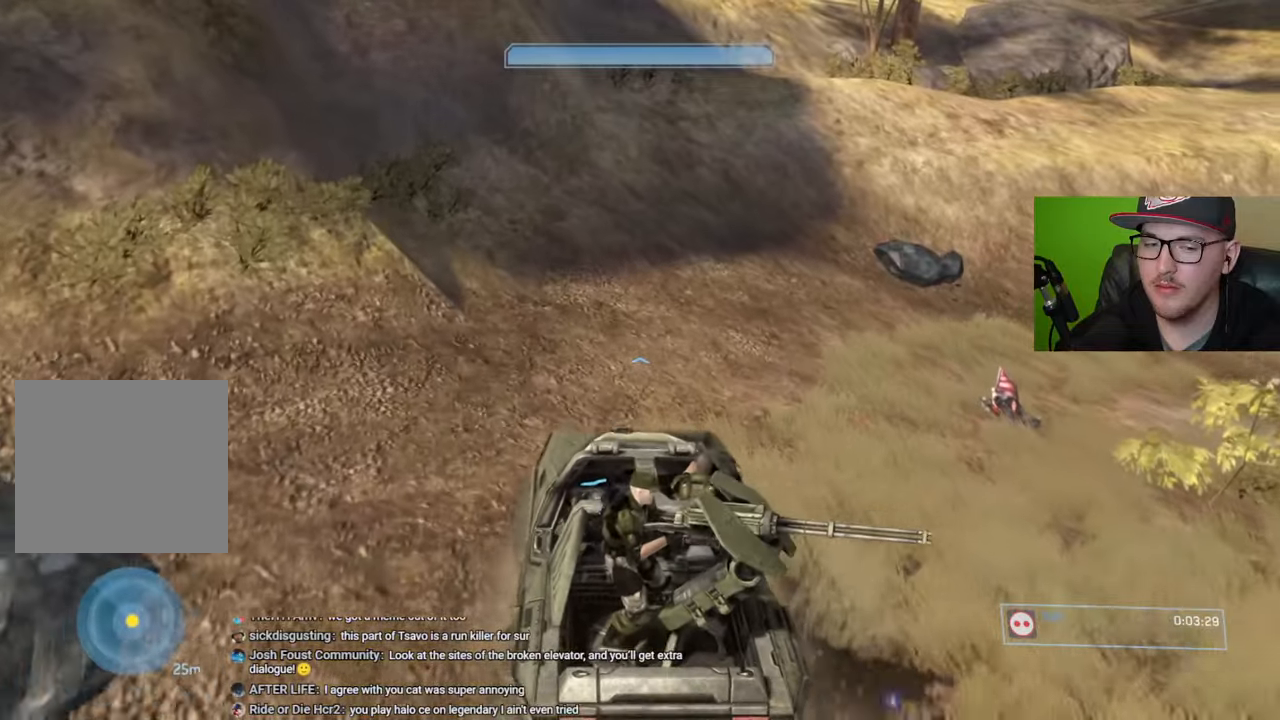
{"buttons": [], "left_stick": "up", "right_stick": "right", "events": [[67, "right_stick", "right"], [117, "right_stick", "down-right"], [284, "right_stick", "center"], [367, "right_stick", "right"]]}
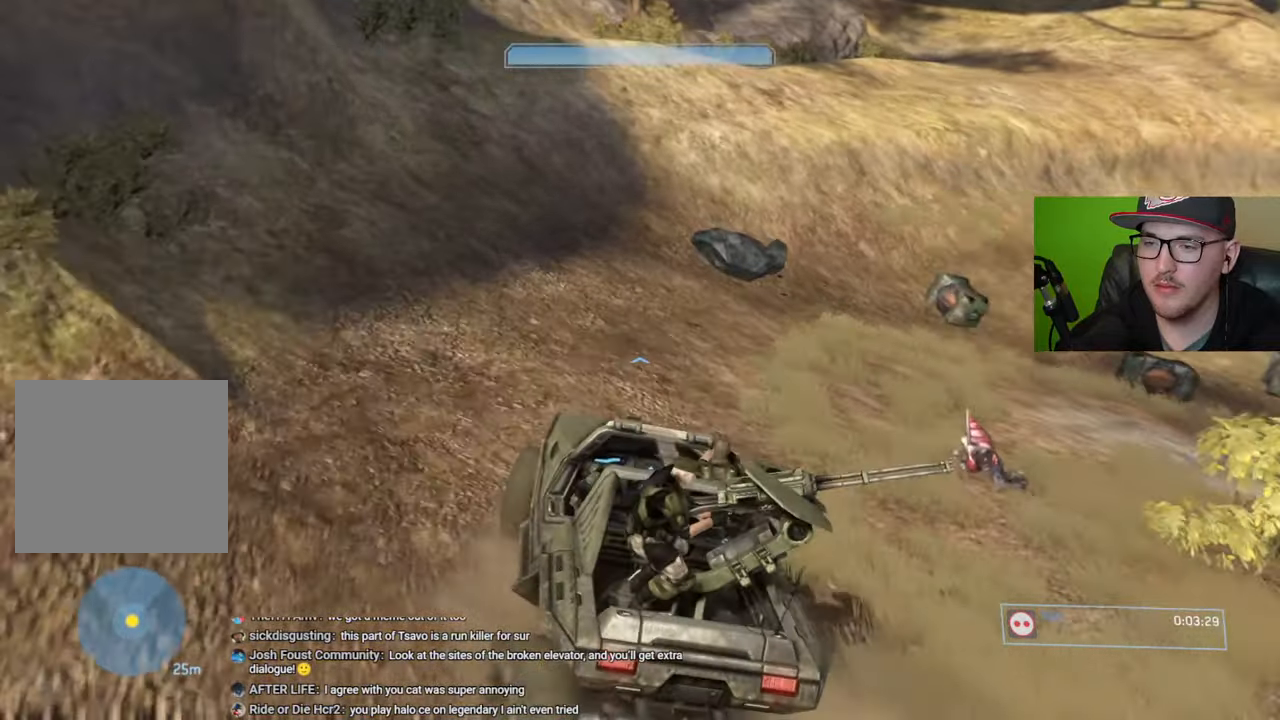
{"buttons": [], "left_stick": "center", "right_stick": "right", "events": [[184, "right_stick", "down-right"], [300, "left_stick", "center"], [300, "right_stick", "right"]]}
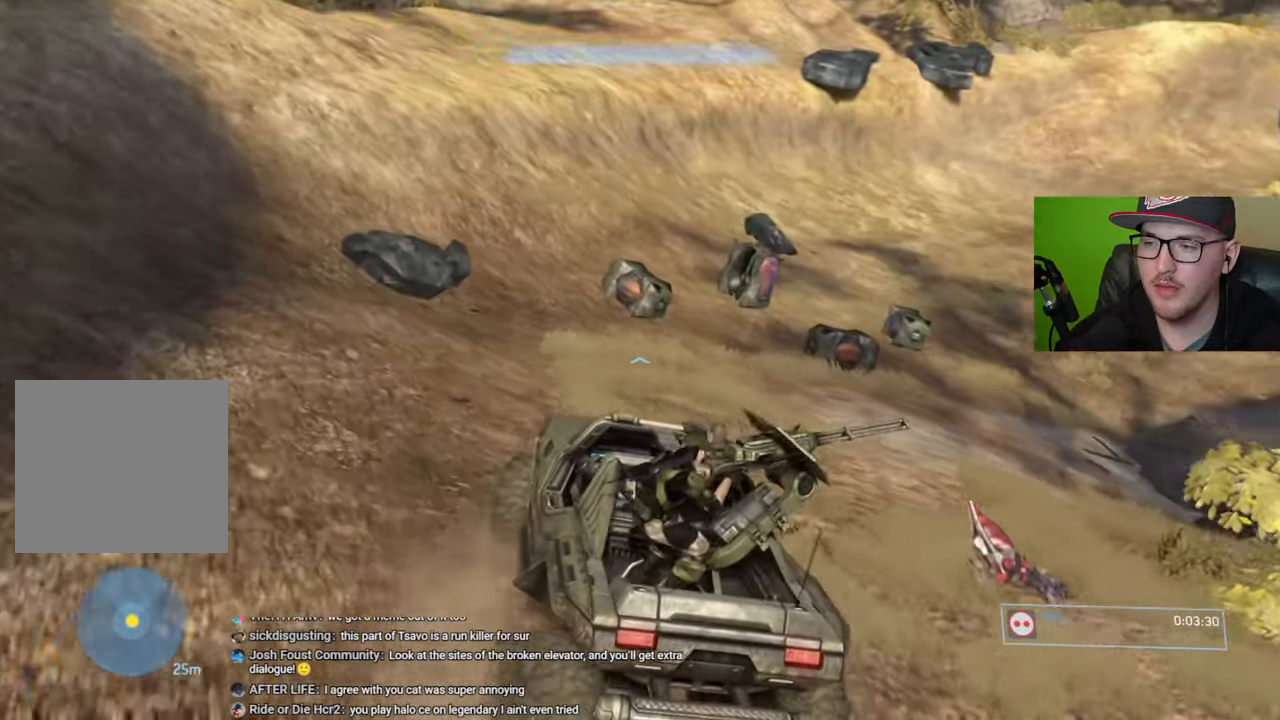
{"buttons": [], "left_stick": "center", "right_stick": "center", "events": [[500, "right_stick", "center"]]}
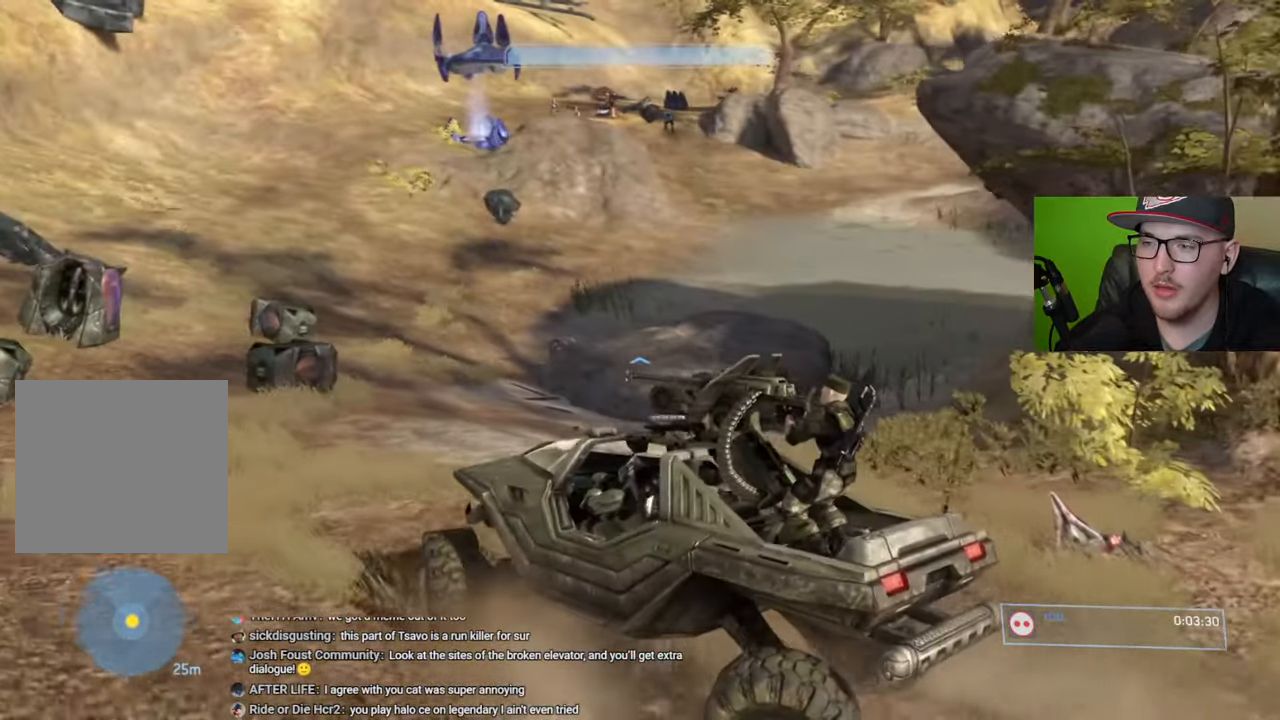
{"buttons": [], "left_stick": "down", "right_stick": "center", "events": [[84, "left_stick", "down"], [234, "right_stick", "up"], [434, "right_stick", "center"]]}
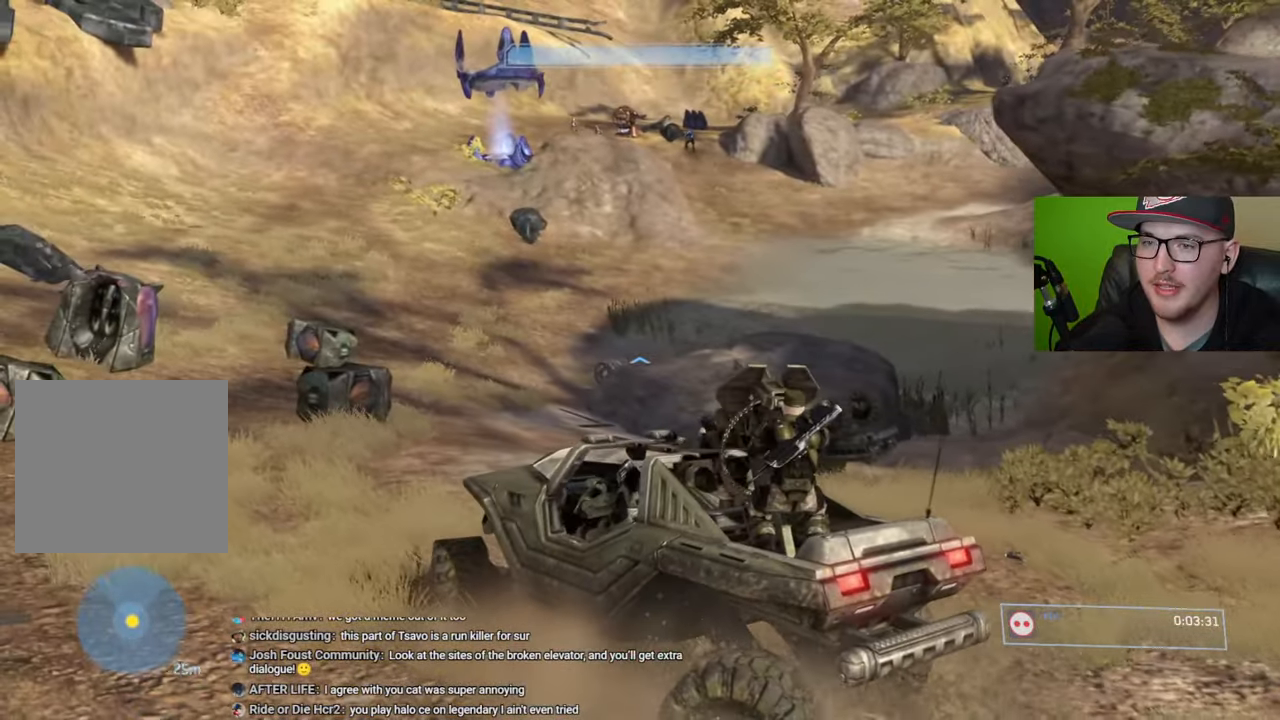
{"buttons": [], "left_stick": "down", "right_stick": "up", "events": [[317, "right_stick", "up"]]}
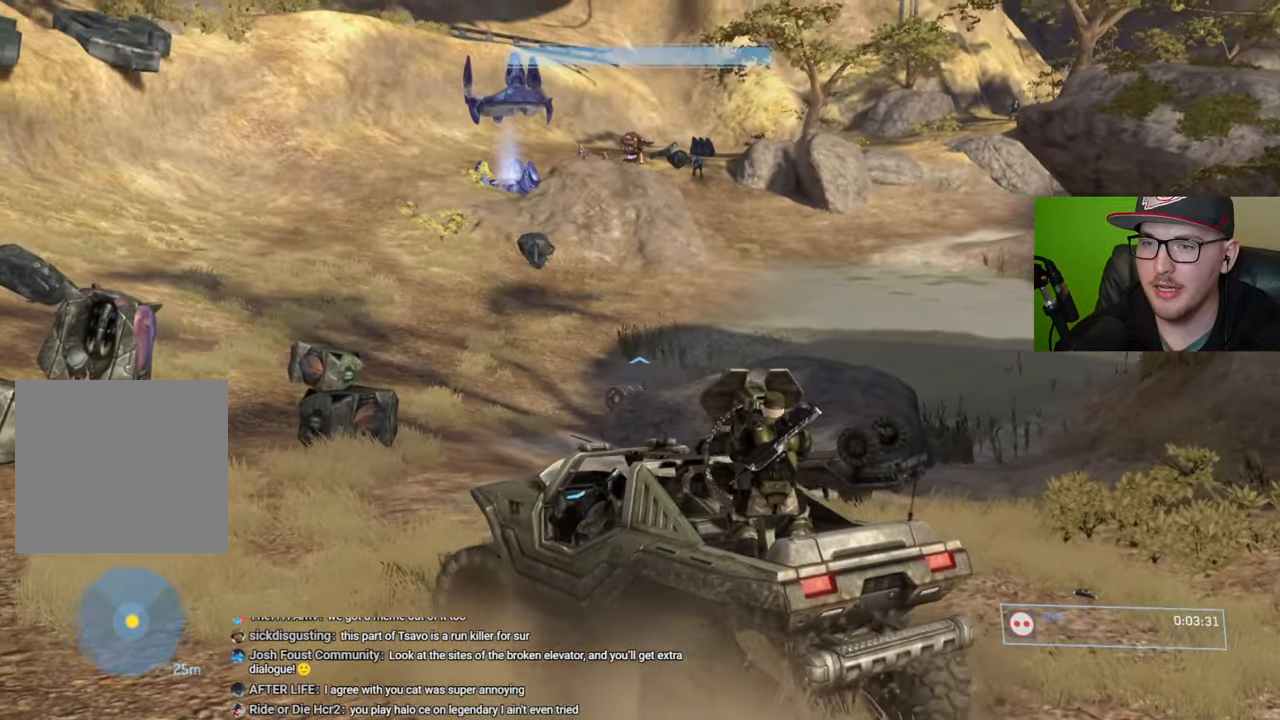
{"buttons": [], "left_stick": "down", "right_stick": "up-left", "events": [[67, "right_stick", "center"], [117, "right_stick", "up-left"]]}
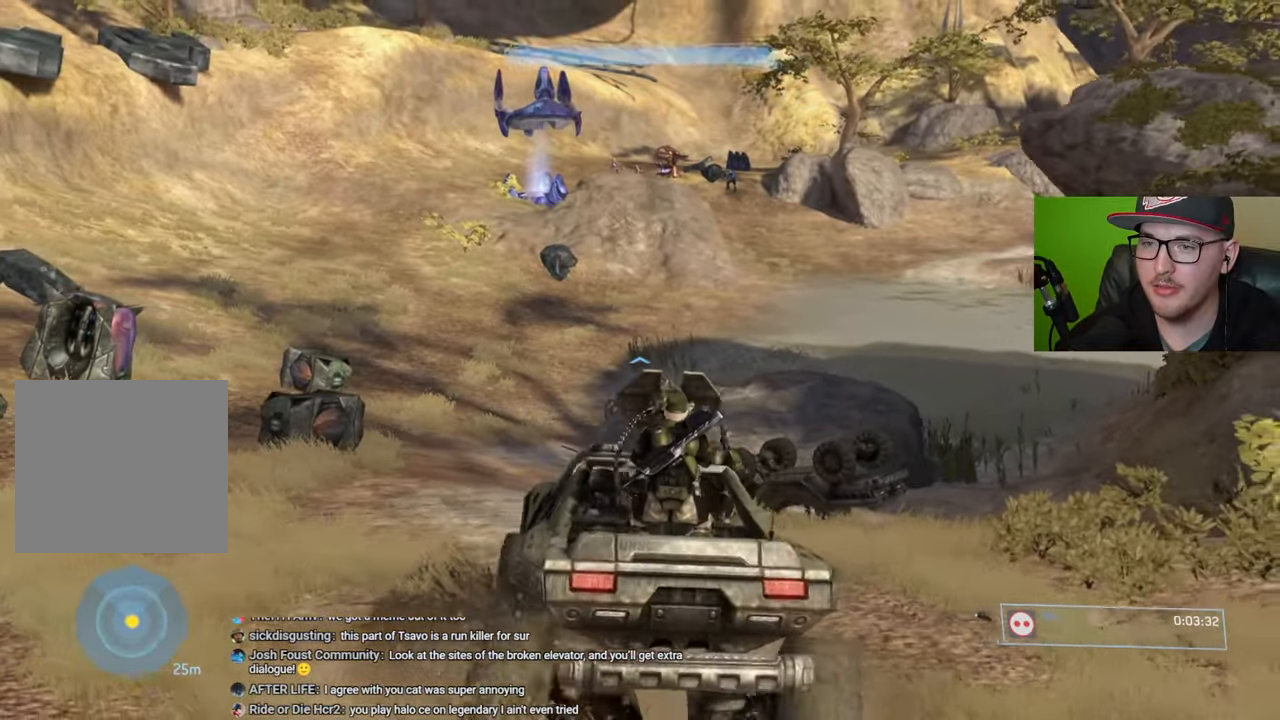
{"buttons": [], "left_stick": "down", "right_stick": "up-left", "events": []}
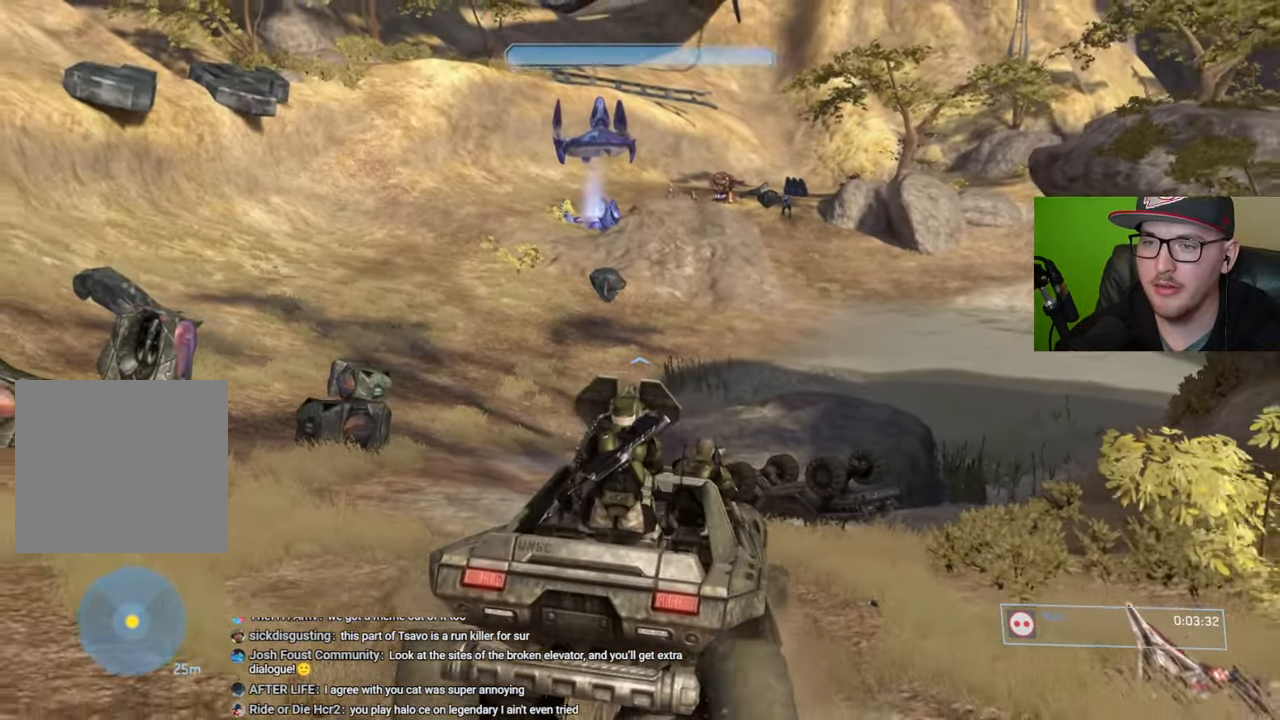
{"buttons": [], "left_stick": "center", "right_stick": "center", "events": [[167, "right_stick", "center"], [234, "left_stick", "center"]]}
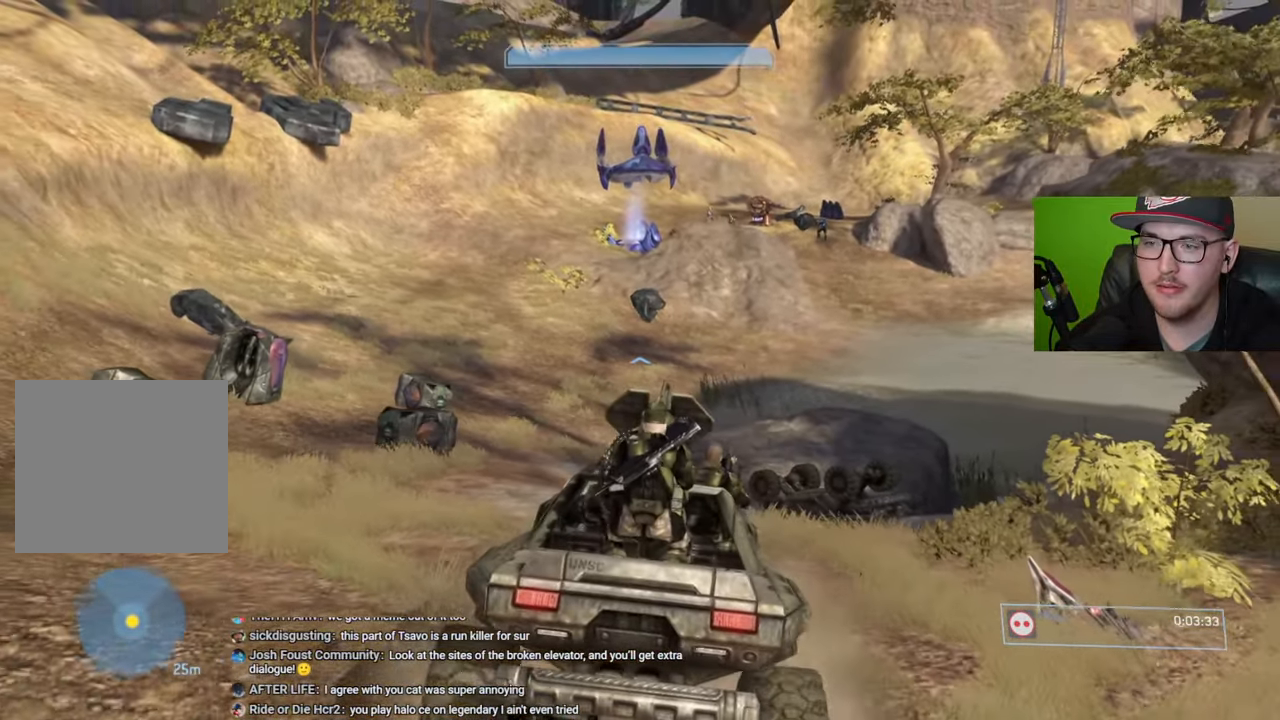
{"buttons": [], "left_stick": "down", "right_stick": "center", "events": [[150, "left_stick", "down"]]}
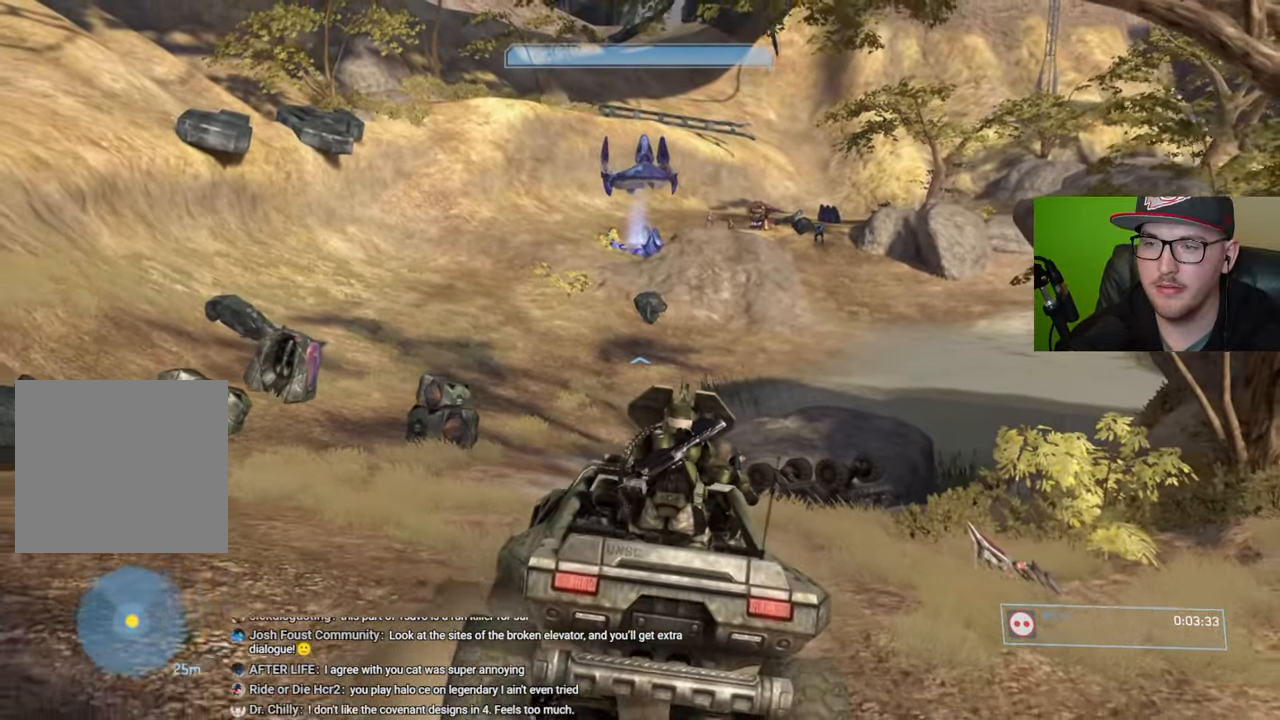
{"buttons": [], "left_stick": "up", "right_stick": "center", "events": [[34, "left_stick", "center"], [500, "left_stick", "up"]]}
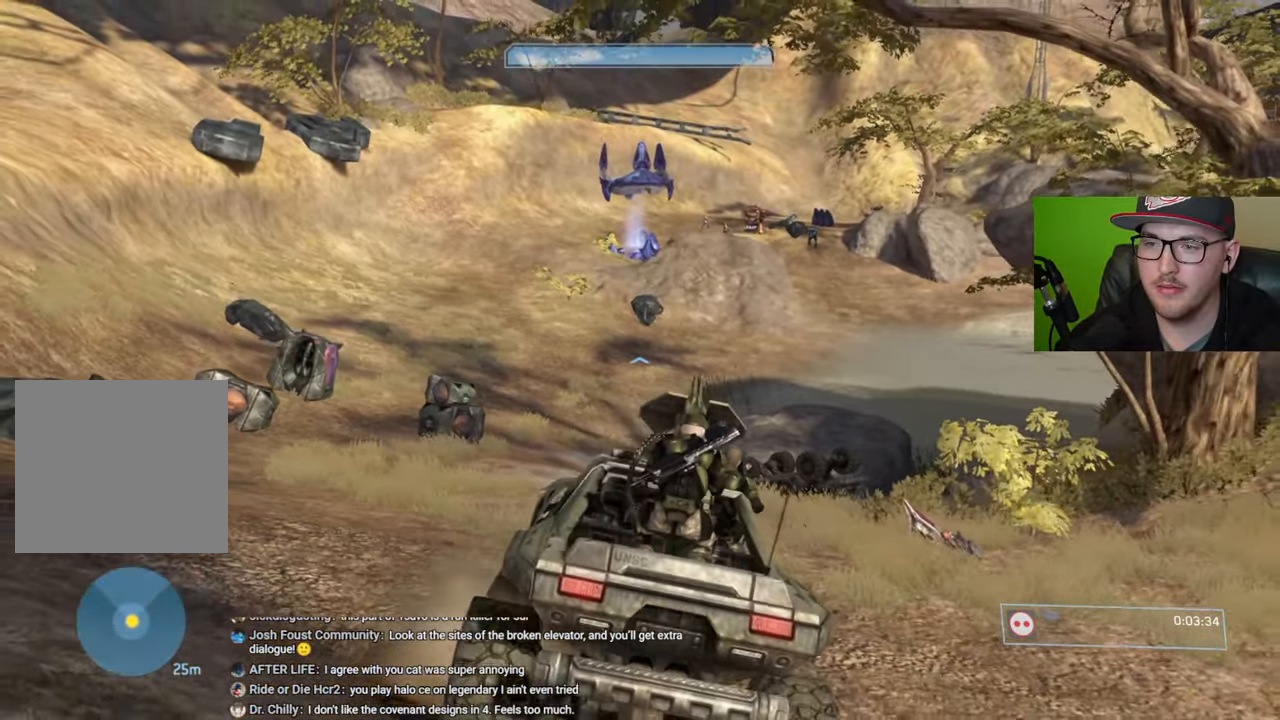
{"buttons": ["R1"], "left_stick": "center", "right_stick": "center", "events": [[217, "left_stick", "center"], [350, "R1", "down"]]}
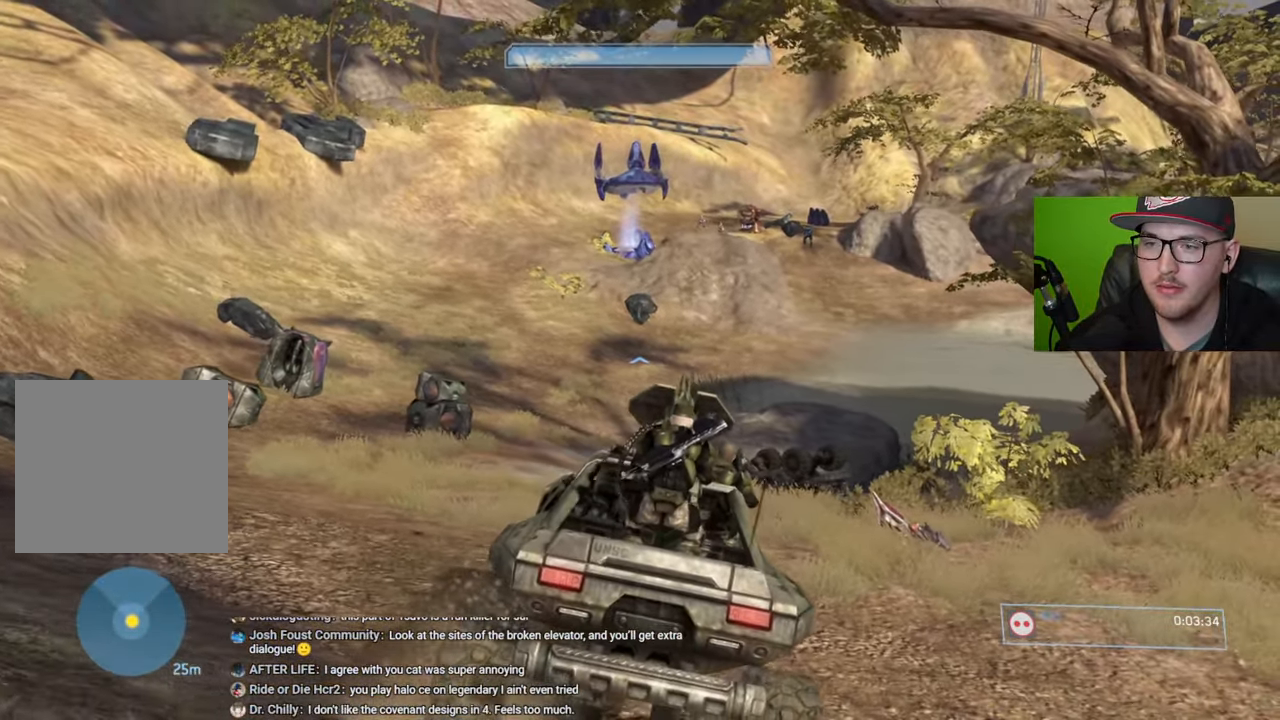
{"buttons": [], "left_stick": "center", "right_stick": "right", "events": [[100, "right_stick", "right"], [384, "R1", "up"]]}
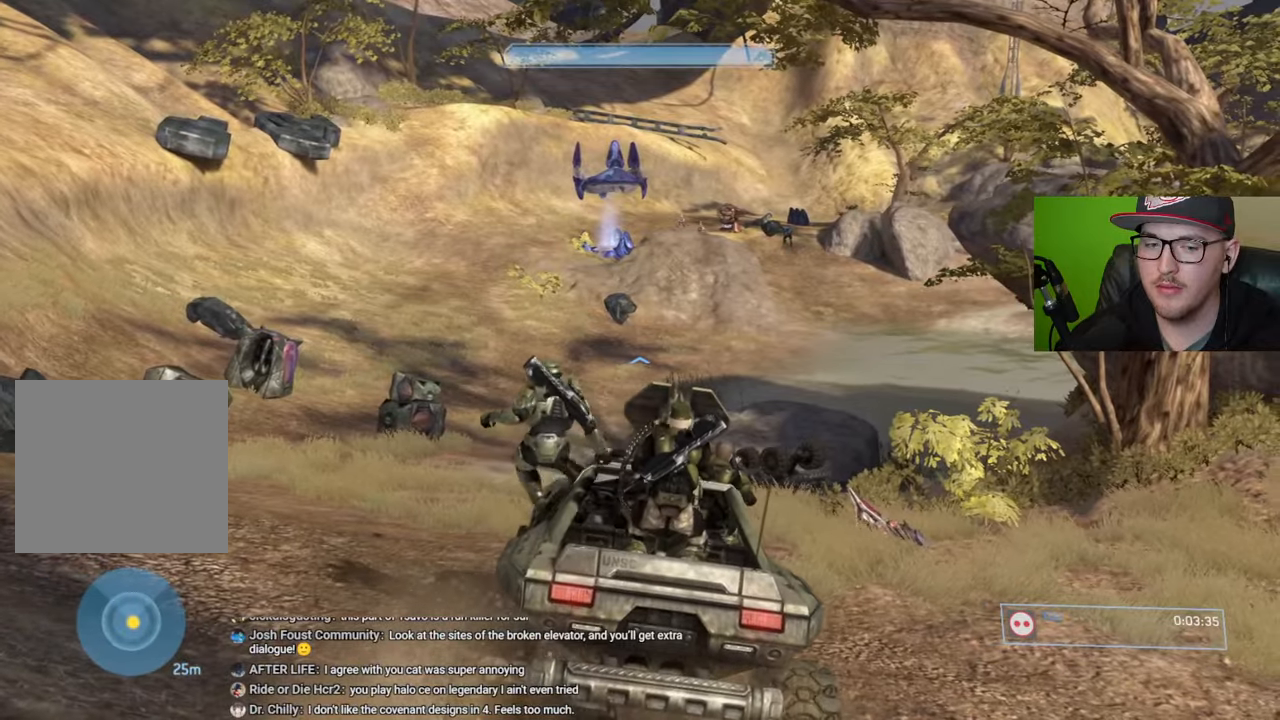
{"buttons": [], "left_stick": "center", "right_stick": "up-right", "events": [[234, "right_stick", "up-right"]]}
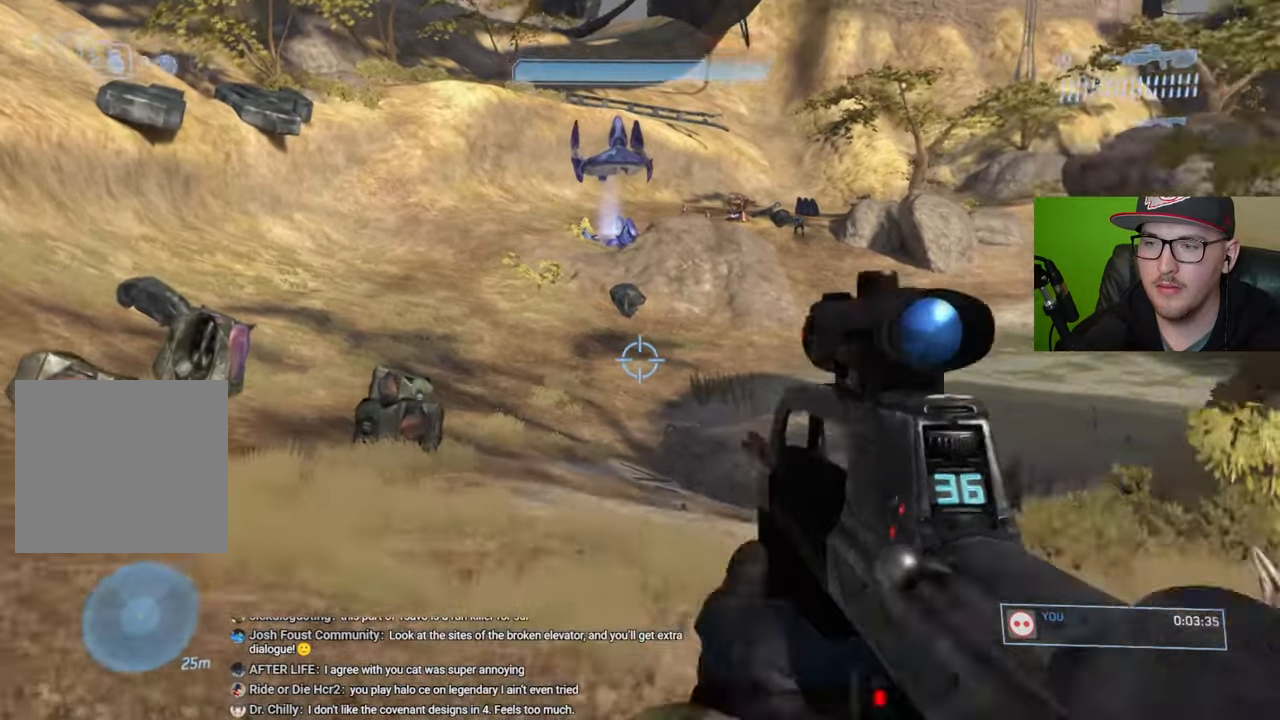
{"buttons": [], "left_stick": "center", "right_stick": "center", "events": [[134, "R3", "down"], [134, "right_stick", "center"], [250, "R3", "up"], [250, "right_stick", "up-right"], [467, "right_stick", "center"]]}
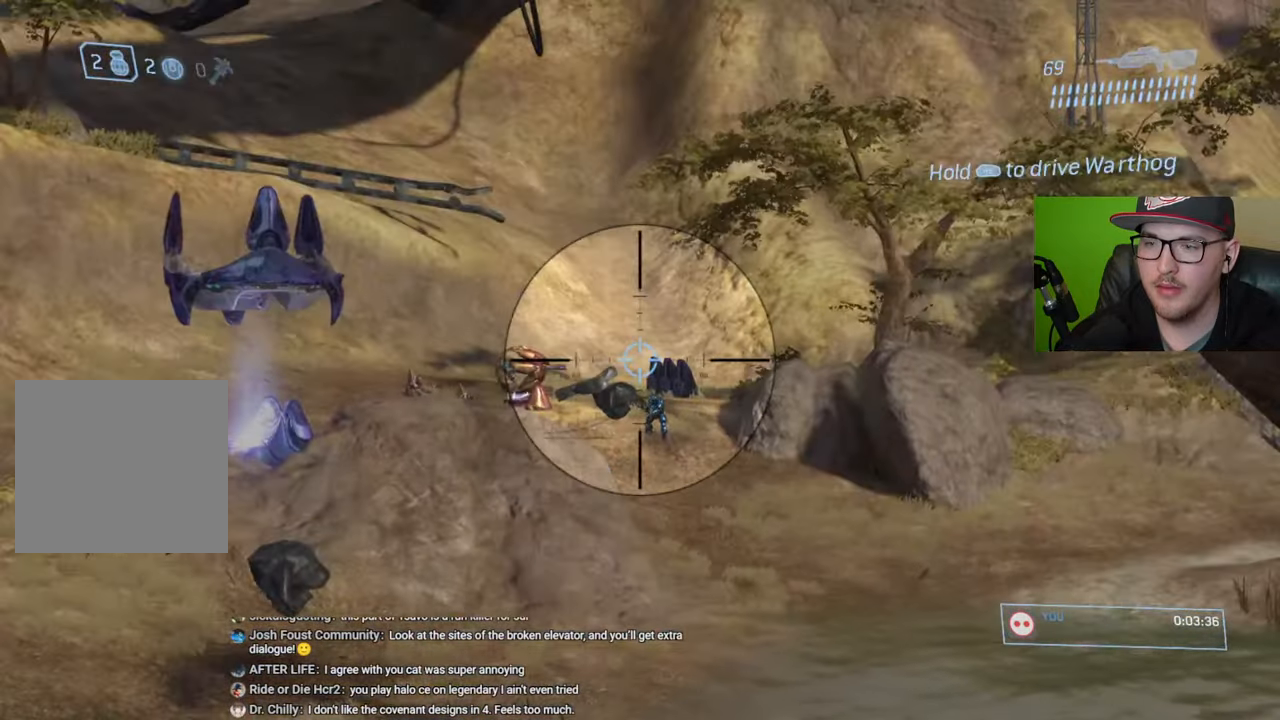
{"buttons": [], "left_stick": "center", "right_stick": "down", "events": [[84, "right_stick", "down-right"], [234, "right_stick", "down"], [350, "right_stick", "center"], [450, "right_stick", "down"]]}
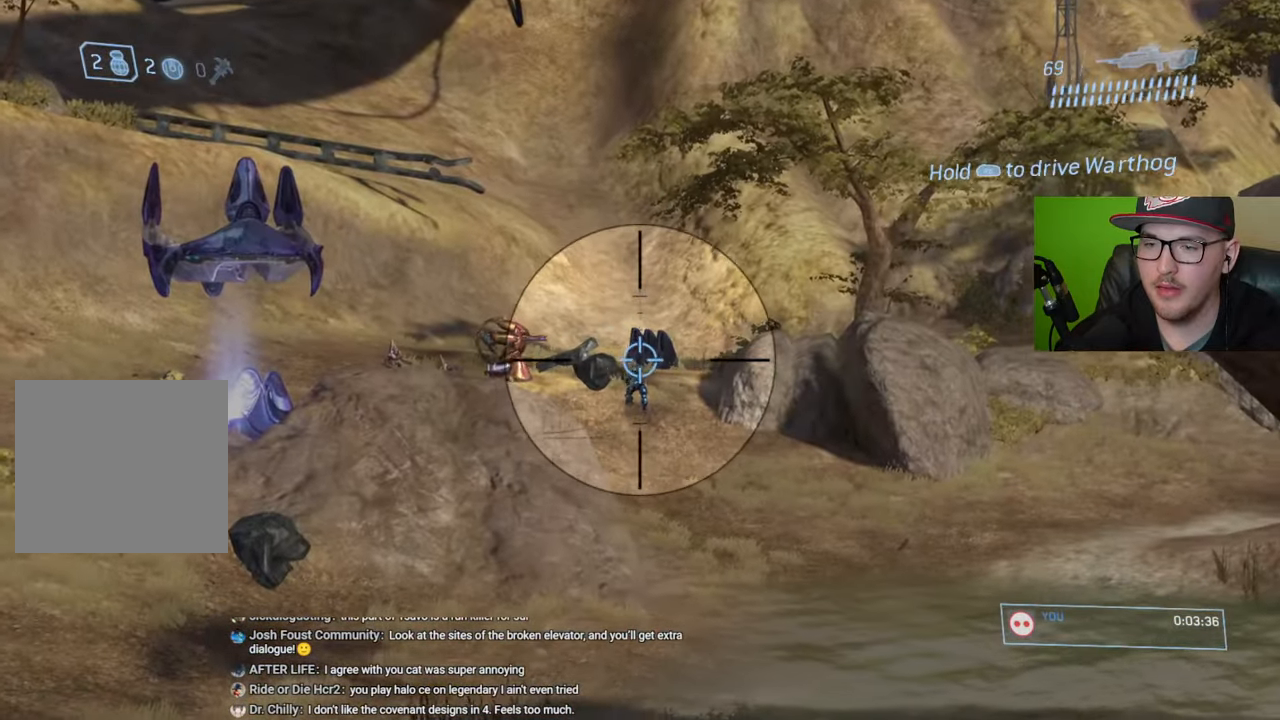
{"buttons": ["R2"], "left_stick": "center", "right_stick": "center", "events": [[150, "right_stick", "center"], [284, "right_stick", "down-right"], [434, "R2", "down"], [484, "right_stick", "center"]]}
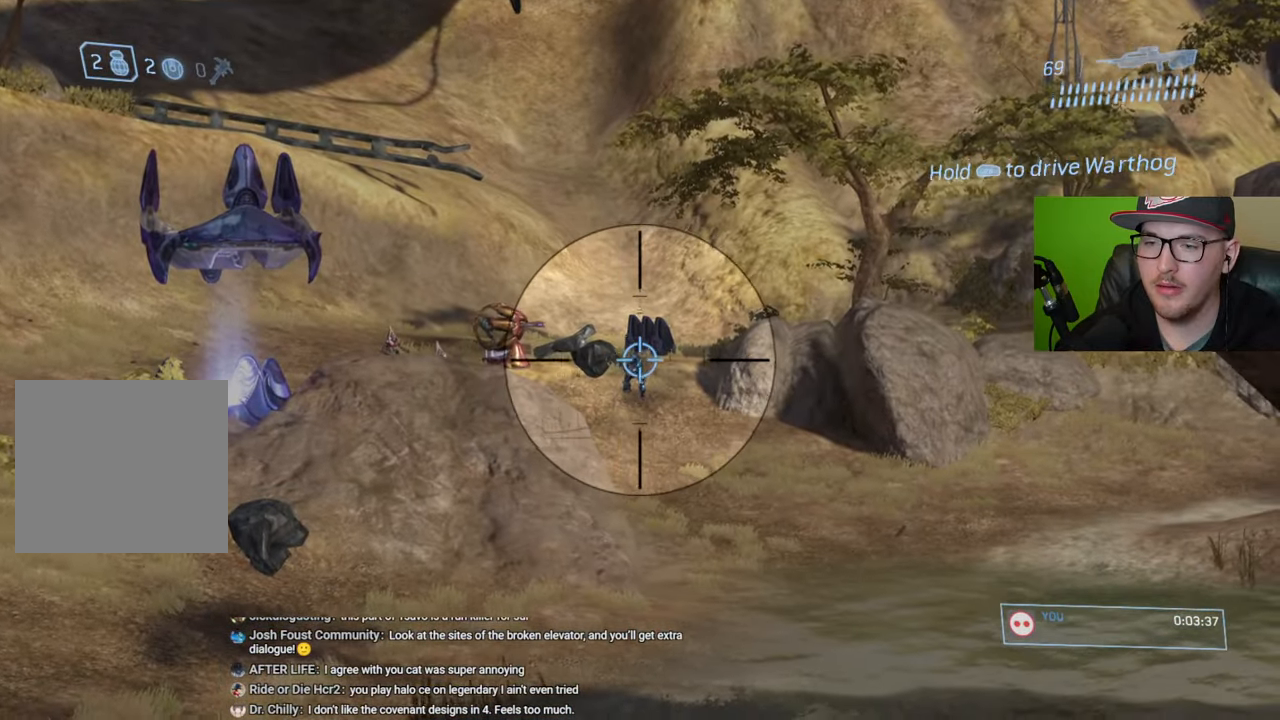
{"buttons": ["R2"], "left_stick": "center", "right_stick": "center", "events": [[50, "R2", "up"], [217, "right_stick", "left"], [300, "right_stick", "center"], [317, "R2", "down"]]}
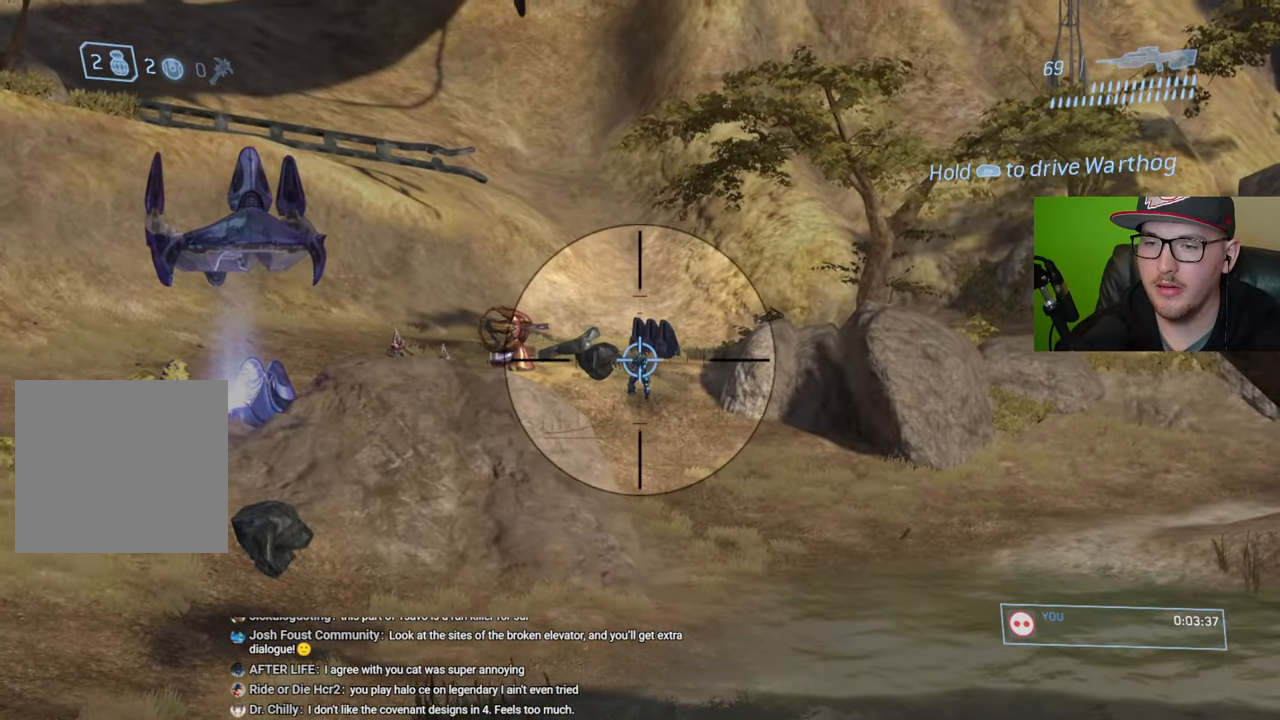
{"buttons": ["R2"], "left_stick": "center", "right_stick": "center", "events": [[50, "R2", "up"], [284, "R2", "down"]]}
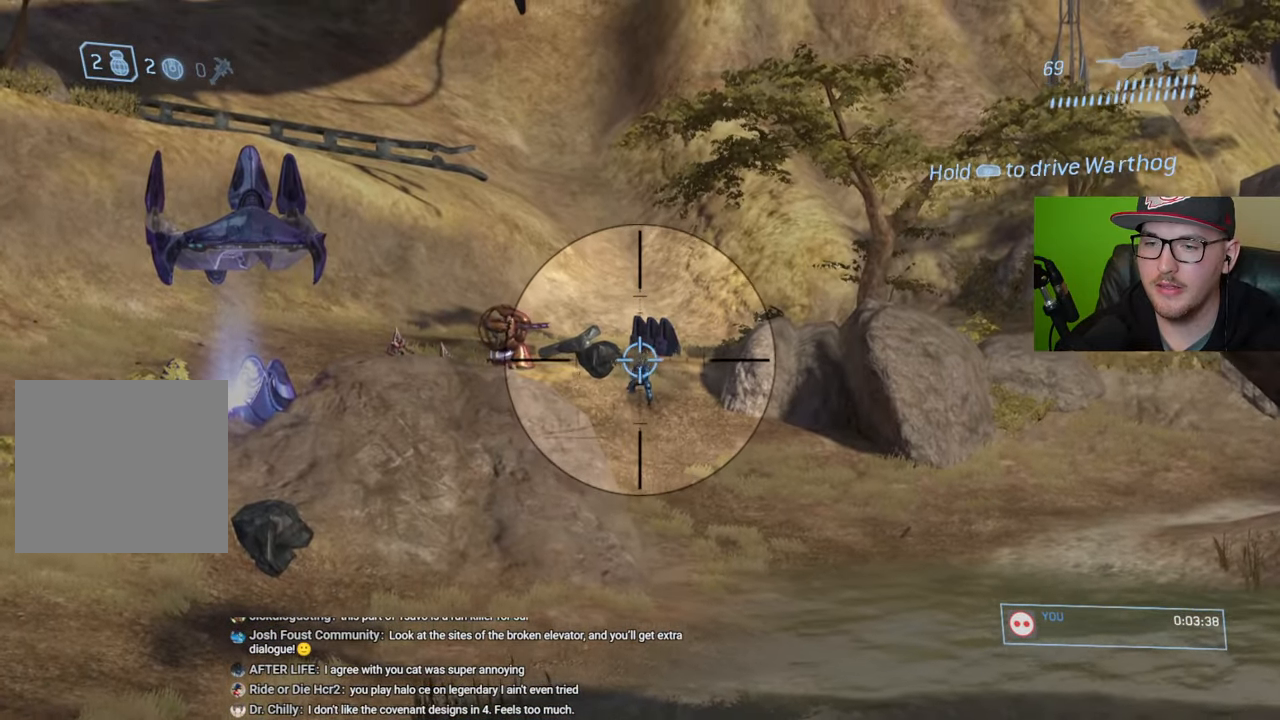
{"buttons": ["R2"], "left_stick": "left", "right_stick": "center", "events": [[34, "R2", "up"], [84, "right_stick", "right"], [200, "right_stick", "center"], [300, "right_stick", "down-left"], [400, "left_stick", "left"], [484, "R2", "down"], [484, "right_stick", "center"]]}
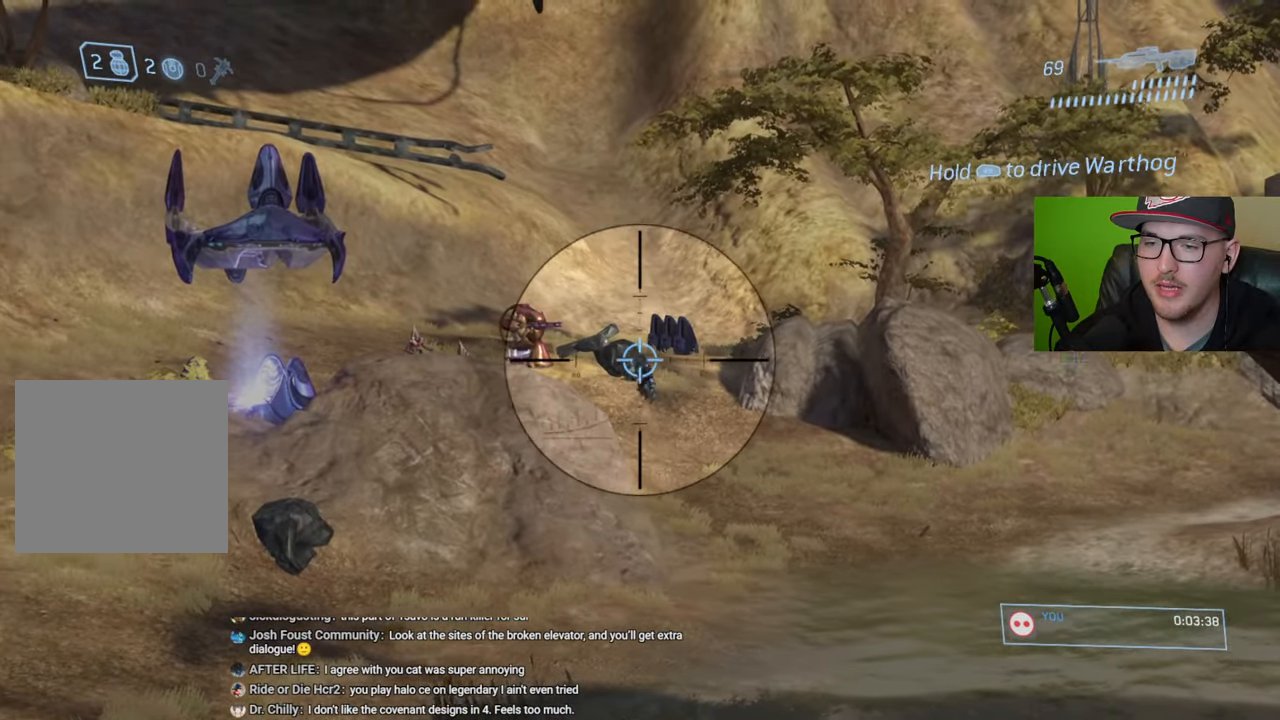
{"buttons": ["R2"], "left_stick": "center", "right_stick": "left", "events": [[17, "left_stick", "center"], [134, "R2", "up"], [317, "right_stick", "left"], [384, "left_stick", "left"], [434, "R2", "down"], [484, "left_stick", "center"]]}
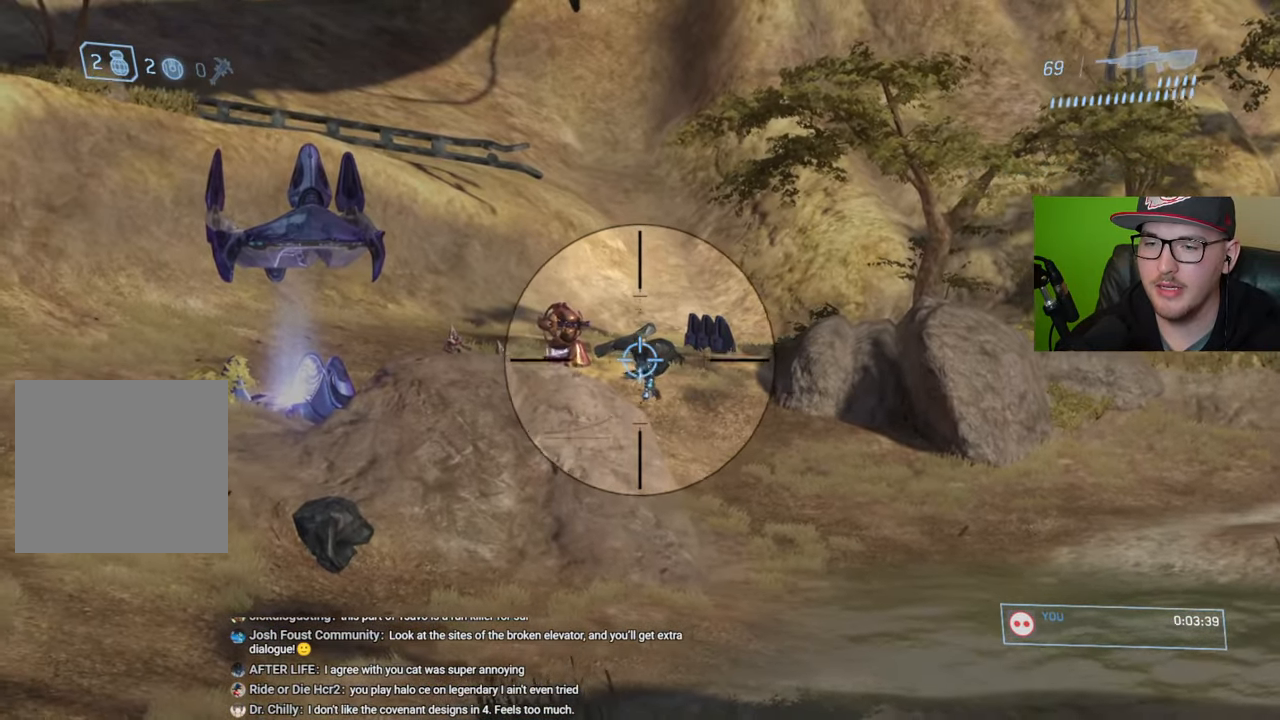
{"buttons": ["R2"], "left_stick": "center", "right_stick": "center", "events": [[84, "right_stick", "center"], [100, "R2", "up"], [234, "right_stick", "left"], [434, "R2", "down"], [467, "right_stick", "center"]]}
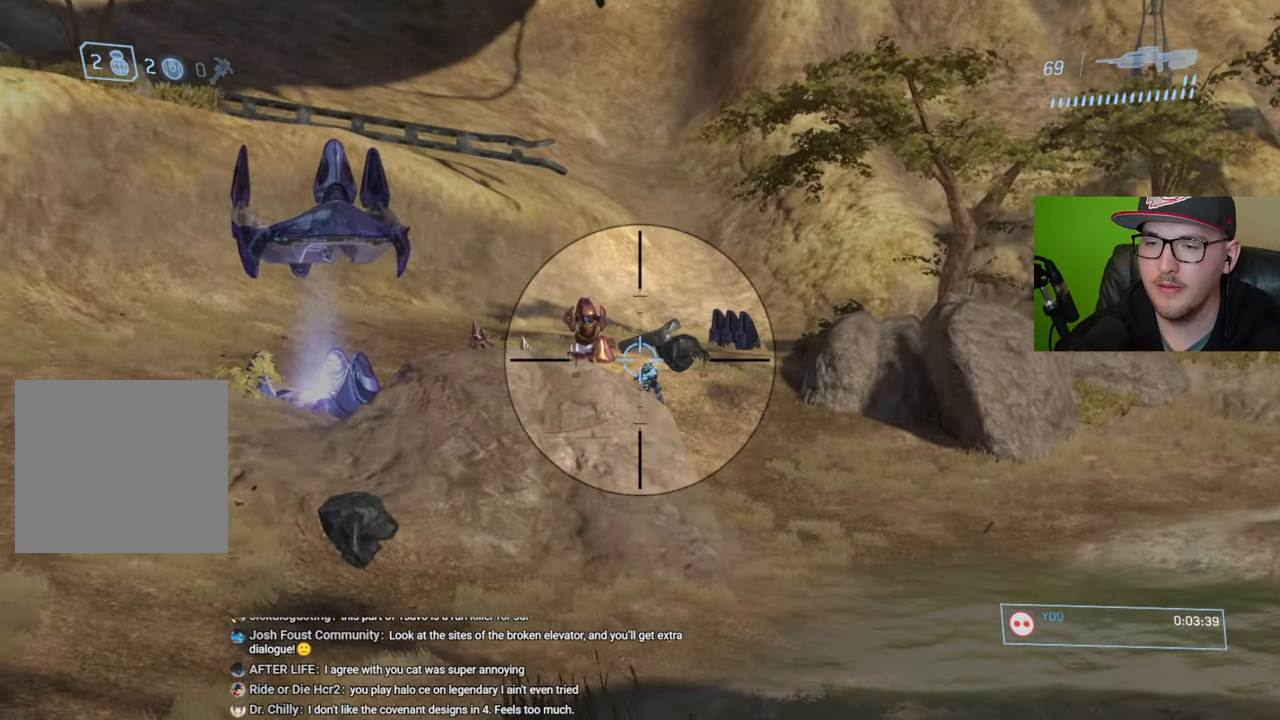
{"buttons": [], "left_stick": "center", "right_stick": "center", "events": [[34, "left_stick", "right"], [67, "R2", "up"], [184, "right_stick", "down-left"], [217, "left_stick", "center"], [284, "right_stick", "center"], [317, "R2", "down"], [467, "R2", "up"]]}
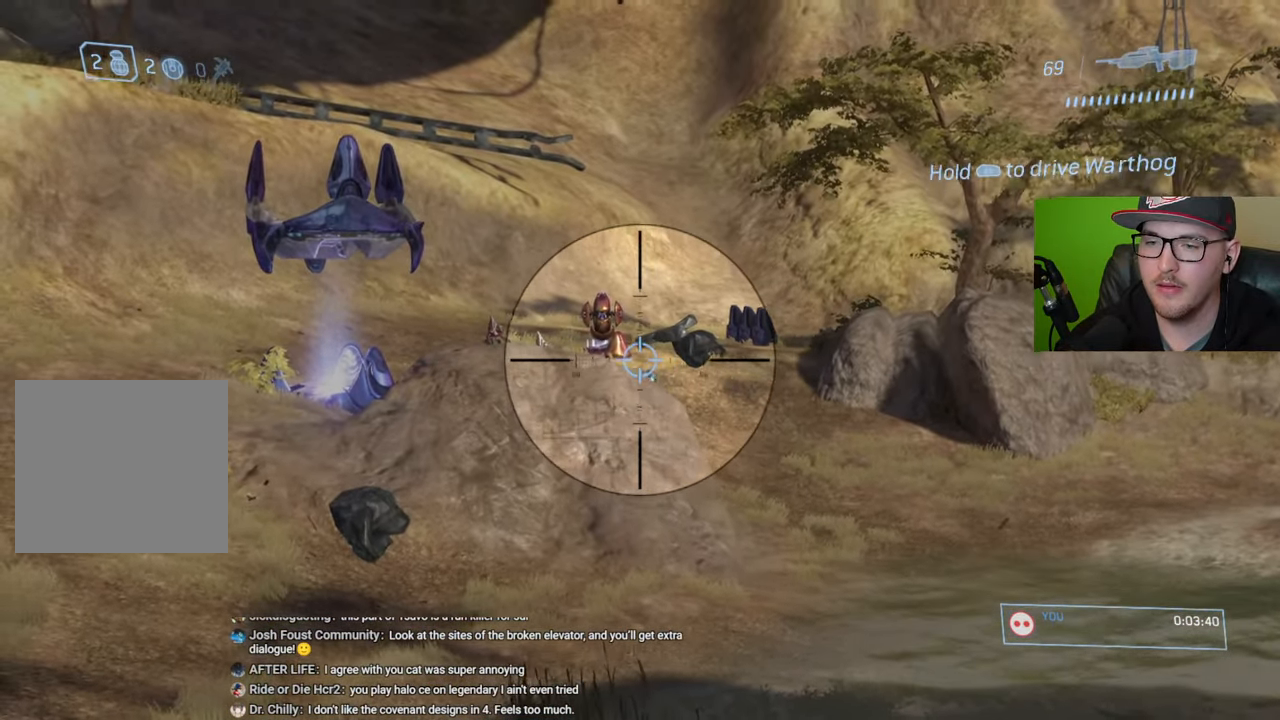
{"buttons": [], "left_stick": "center", "right_stick": "center", "events": []}
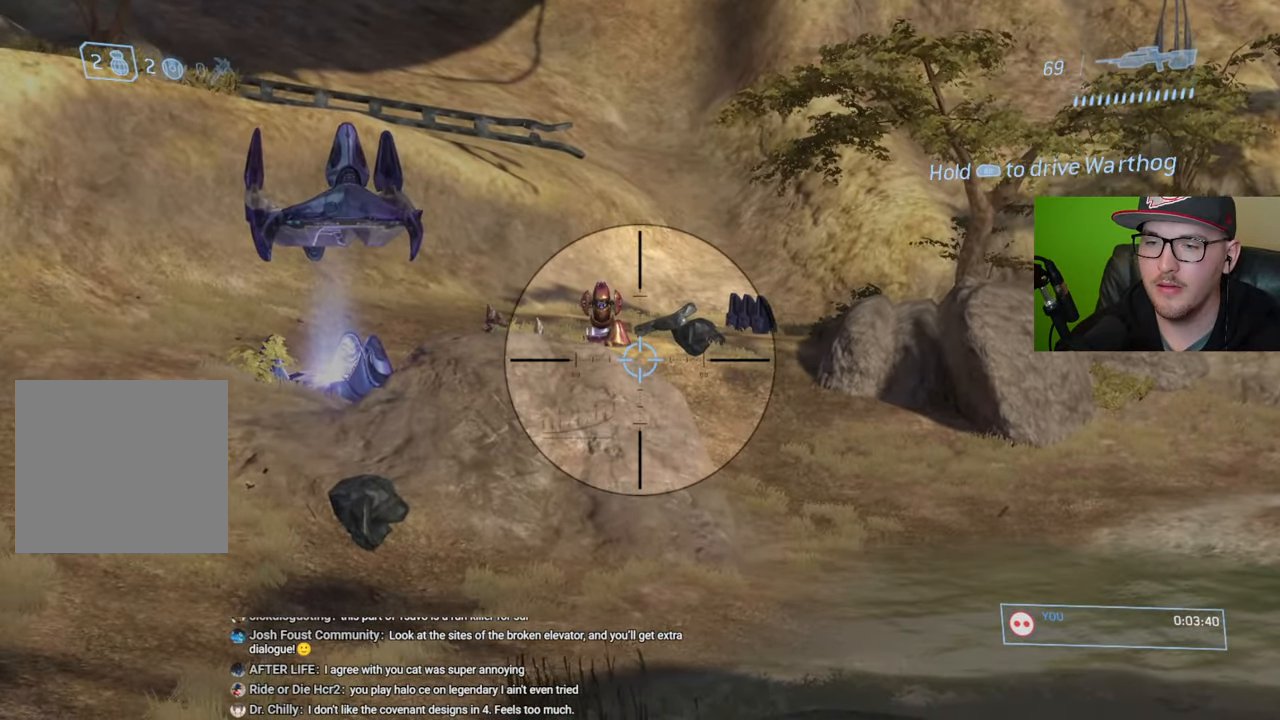
{"buttons": [], "left_stick": "left", "right_stick": "up-left", "events": [[200, "right_stick", "up-left"], [334, "right_stick", "center"], [417, "left_stick", "left"], [500, "right_stick", "up-left"]]}
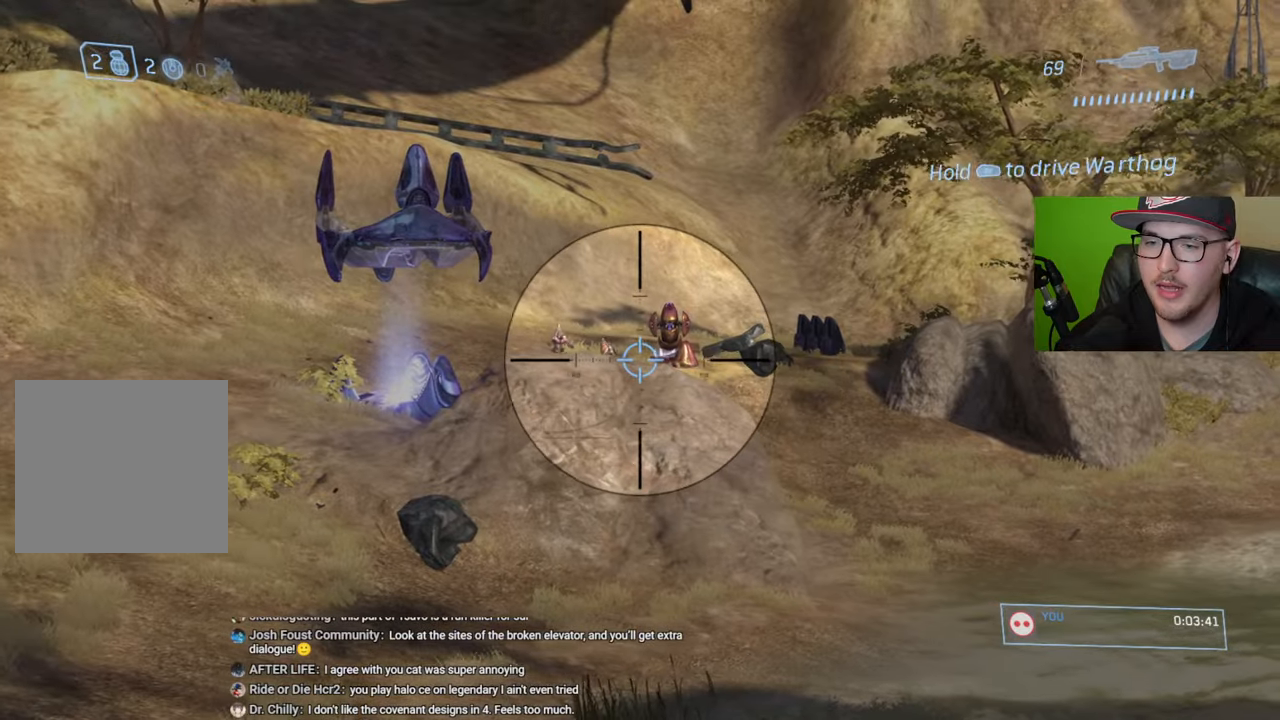
{"buttons": [], "left_stick": "center", "right_stick": "right", "events": [[84, "left_stick", "center"], [384, "right_stick", "center"], [434, "right_stick", "right"]]}
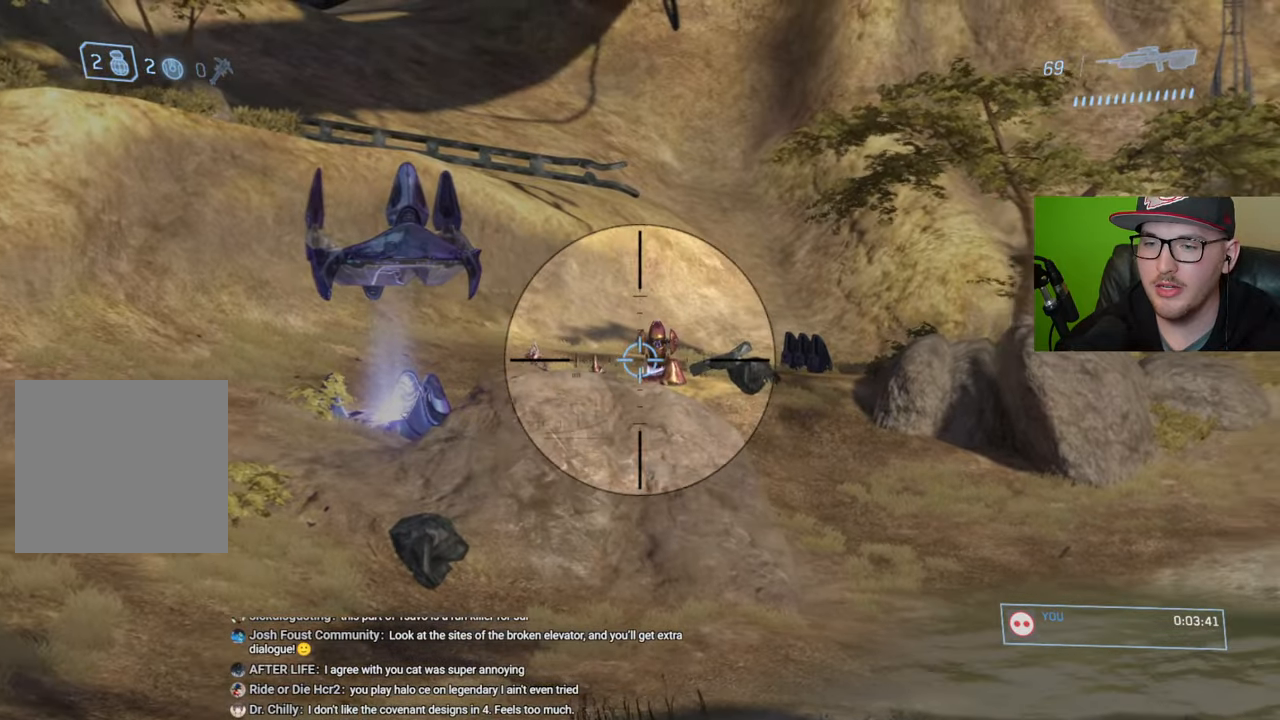
{"buttons": [], "left_stick": "up-right", "right_stick": "center", "events": [[67, "right_stick", "center"], [117, "left_stick", "right"], [184, "left_stick", "up-right"], [267, "A", "down"], [350, "A", "up"]]}
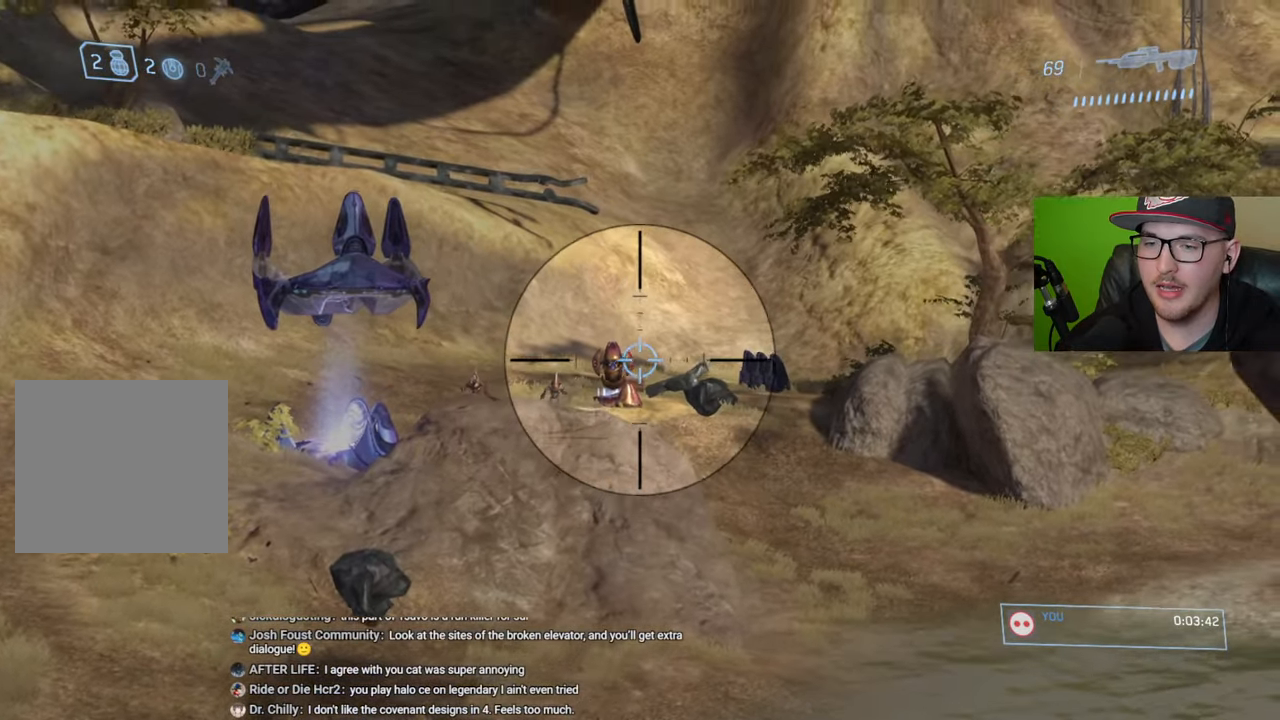
{"buttons": [], "left_stick": "up-right", "right_stick": "center", "events": [[50, "right_stick", "down-left"], [384, "right_stick", "center"]]}